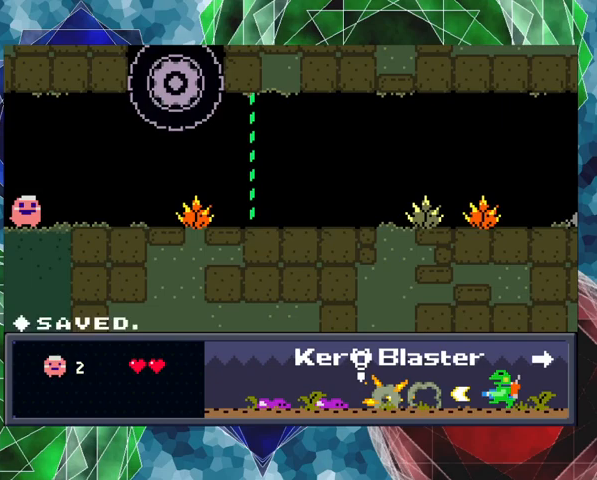
Gameplay with a controller (Nintendo layout); each line is a JSON object with the inputs held at the frame after it. "events" lists button and stick changes between this image and that frame as [ms after this image, input, new state], when the widget could be followed in between. Not read: L3 R3 right_stick.
{"buttons": ["DPAD_RIGHT"], "left_stick": "center", "events": [[200, "DPAD_RIGHT", "down"]]}
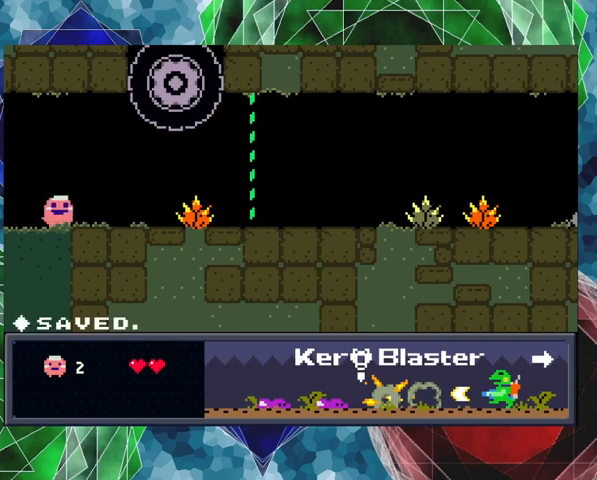
{"buttons": ["Y"], "left_stick": "center", "events": [[100, "Y", "down"], [167, "DPAD_RIGHT", "up"]]}
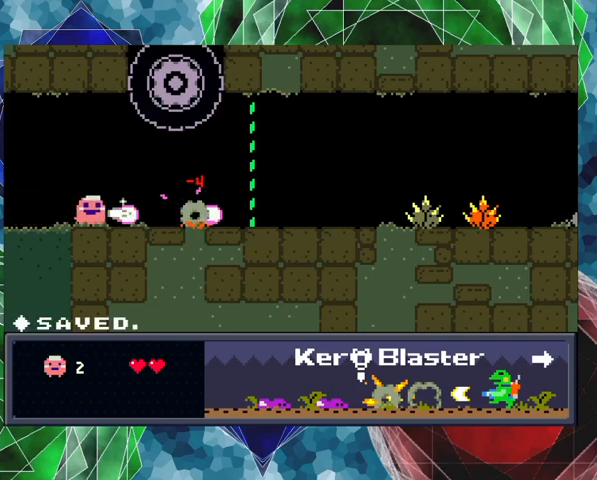
{"buttons": ["DPAD_UP", "DPAD_RIGHT"], "left_stick": "center", "events": [[333, "DPAD_RIGHT", "down"], [367, "DPAD_UP", "down"], [367, "Y", "up"]]}
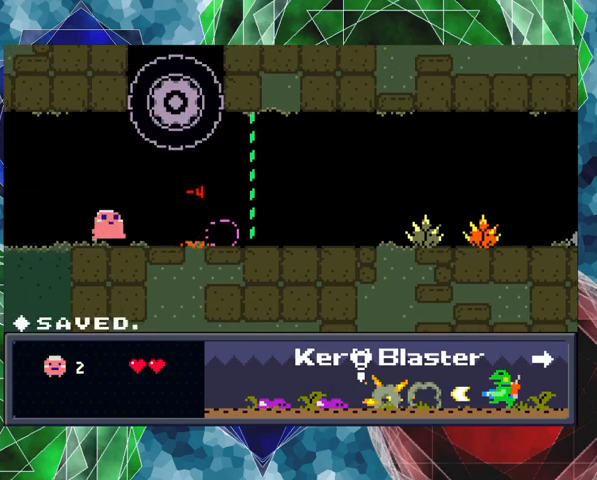
{"buttons": ["DPAD_RIGHT"], "left_stick": "center", "events": [[33, "DPAD_UP", "up"]]}
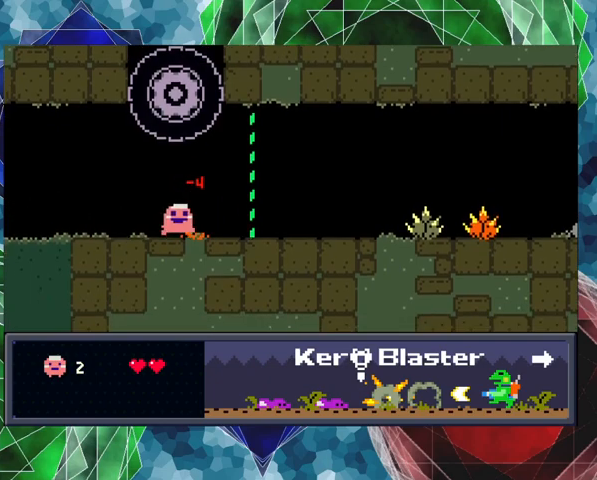
{"buttons": ["Y", "DPAD_RIGHT"], "left_stick": "center", "events": [[167, "Y", "down"]]}
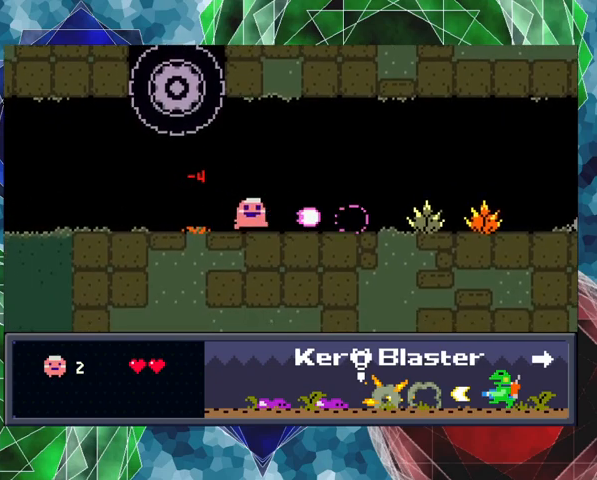
{"buttons": ["Y", "DPAD_RIGHT"], "left_stick": "center", "events": []}
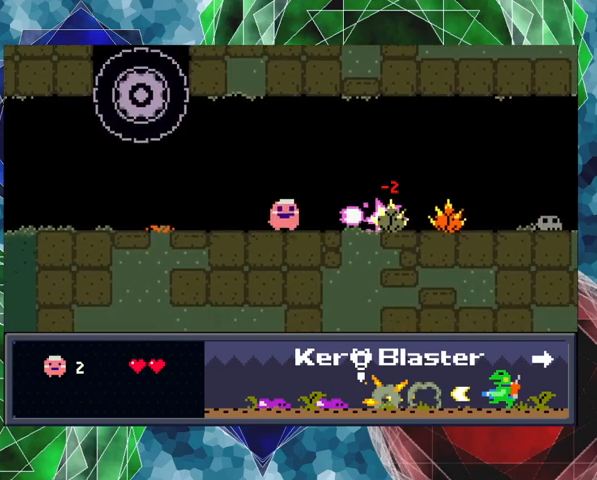
{"buttons": ["Y", "DPAD_RIGHT"], "left_stick": "center", "events": []}
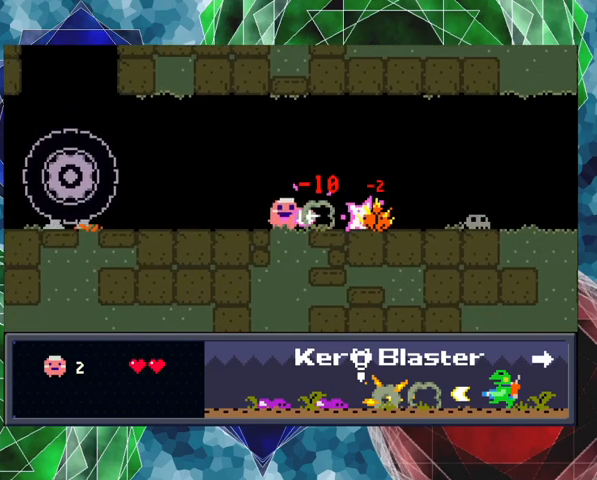
{"buttons": ["Y", "DPAD_RIGHT"], "left_stick": "center", "events": []}
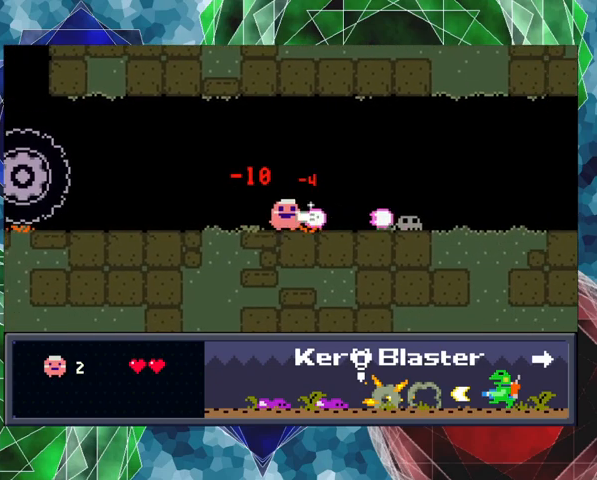
{"buttons": ["Y", "DPAD_RIGHT"], "left_stick": "center", "events": []}
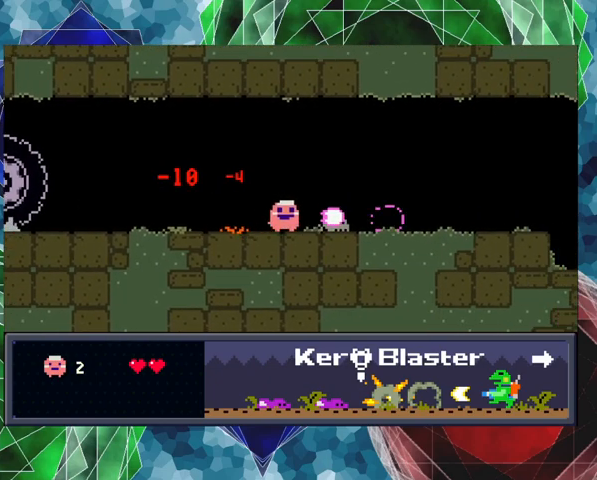
{"buttons": ["Y", "DPAD_RIGHT"], "left_stick": "center", "events": []}
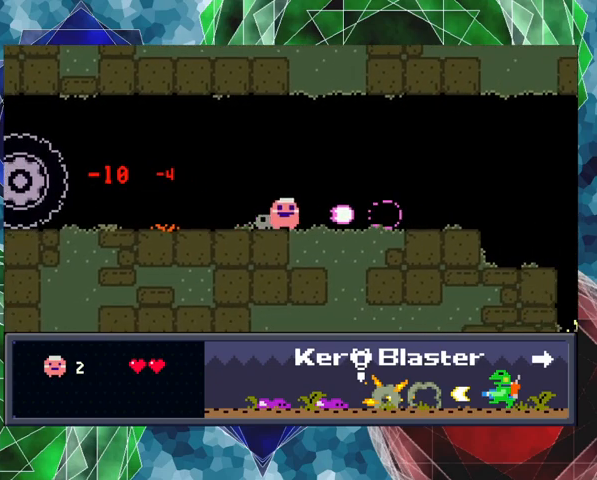
{"buttons": ["Y", "DPAD_RIGHT"], "left_stick": "center", "events": []}
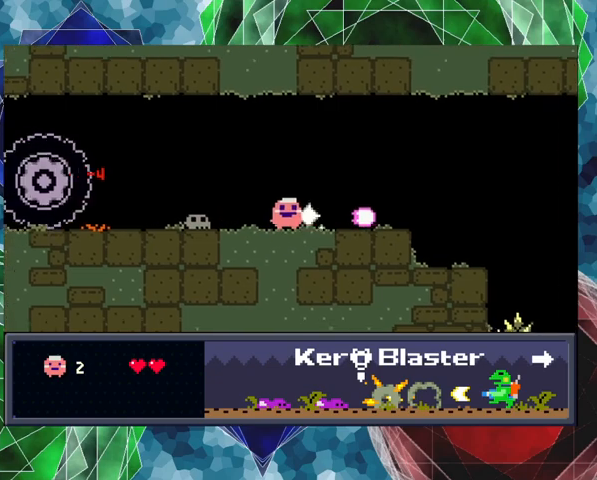
{"buttons": ["DPAD_RIGHT"], "left_stick": "center", "events": [[233, "Y", "up"]]}
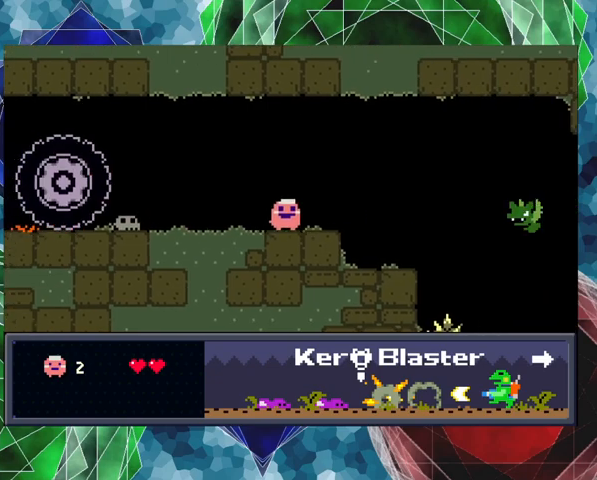
{"buttons": ["Y", "DPAD_RIGHT"], "left_stick": "center", "events": [[333, "Y", "down"]]}
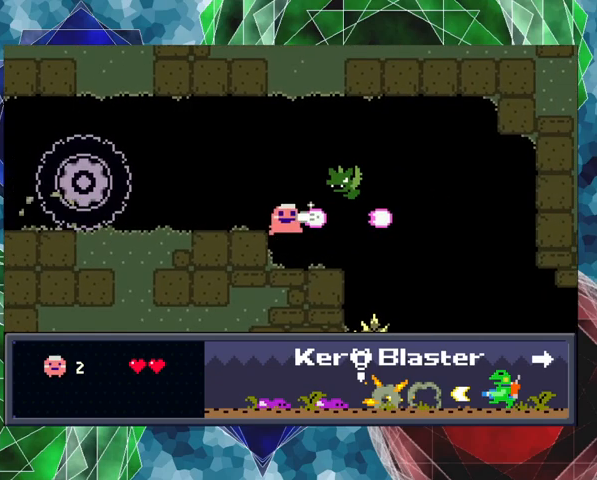
{"buttons": ["Y", "DPAD_RIGHT"], "left_stick": "center", "events": [[333, "B", "down"], [500, "B", "up"]]}
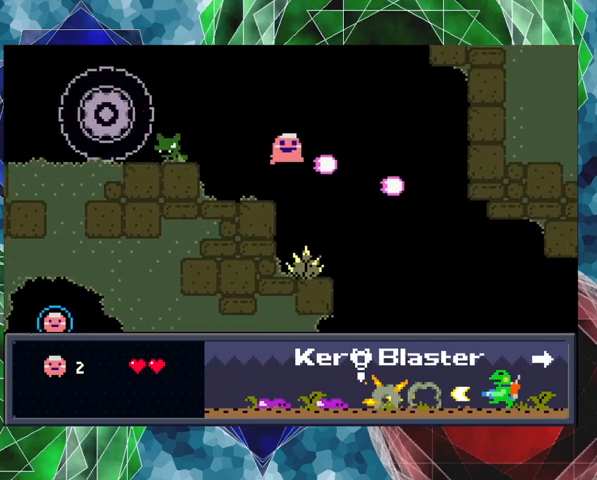
{"buttons": ["Y", "DPAD_RIGHT"], "left_stick": "center", "events": []}
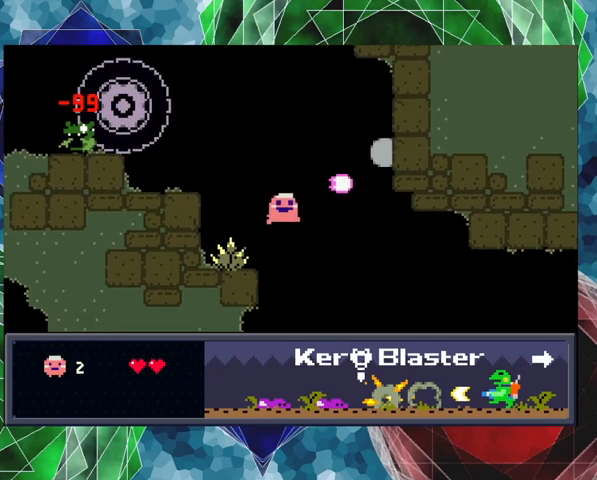
{"buttons": ["DPAD_LEFT"], "left_stick": "center", "events": [[333, "DPAD_LEFT", "down"], [333, "DPAD_RIGHT", "up"], [433, "Y", "up"]]}
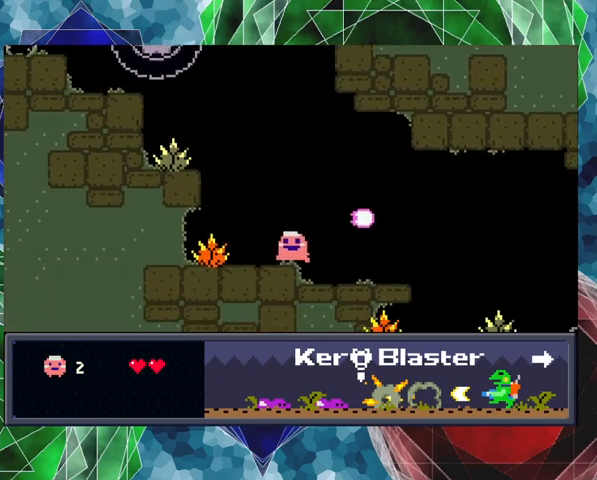
{"buttons": ["Y", "DPAD_LEFT"], "left_stick": "center", "events": [[100, "Y", "down"]]}
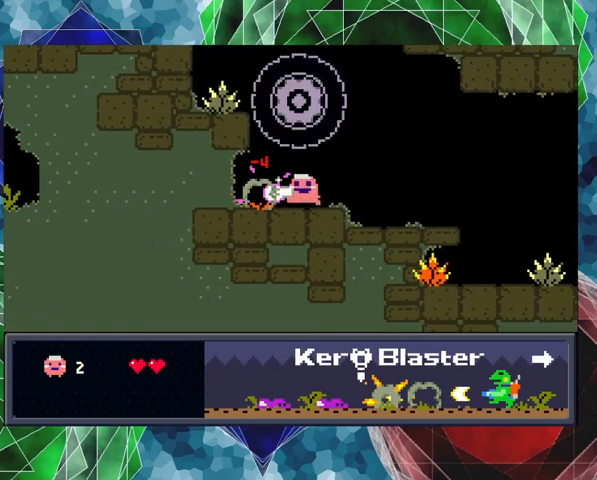
{"buttons": ["Y", "DPAD_LEFT"], "left_stick": "center", "events": []}
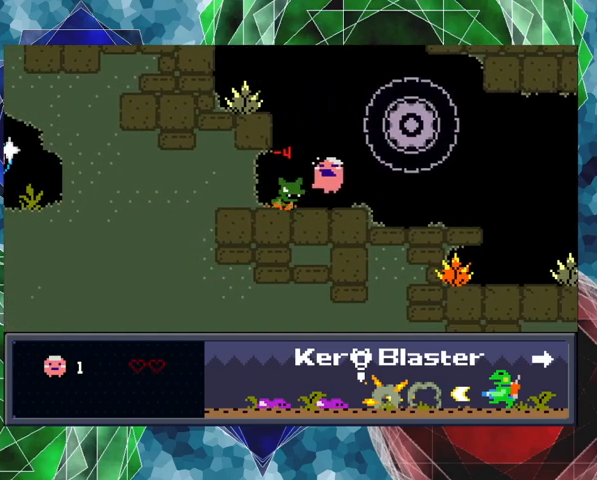
{"buttons": [], "left_stick": "center", "events": [[67, "Y", "up"], [167, "DPAD_LEFT", "up"]]}
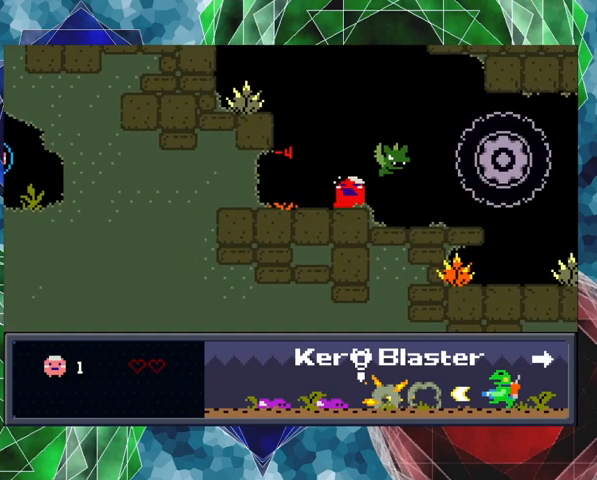
{"buttons": [], "left_stick": "center", "events": []}
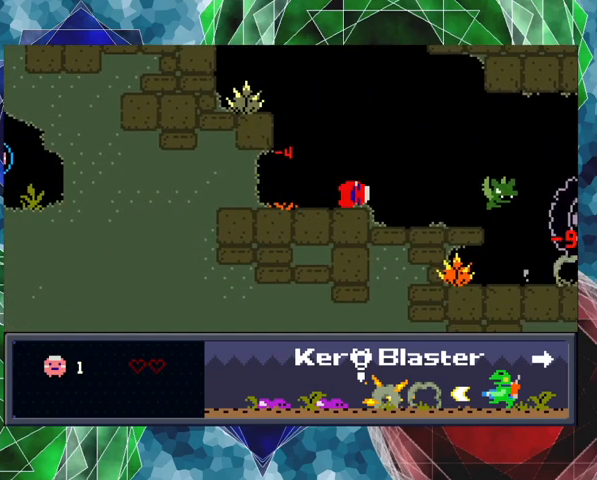
{"buttons": [], "left_stick": "center", "events": []}
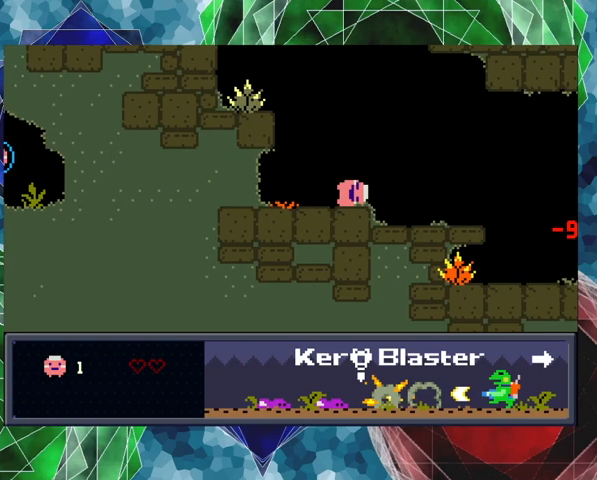
{"buttons": [], "left_stick": "center", "events": []}
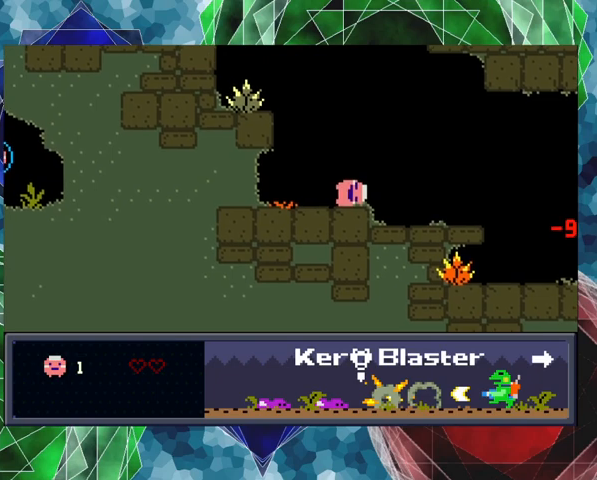
{"buttons": [], "left_stick": "center", "events": [[300, "B", "down"], [433, "B", "up"]]}
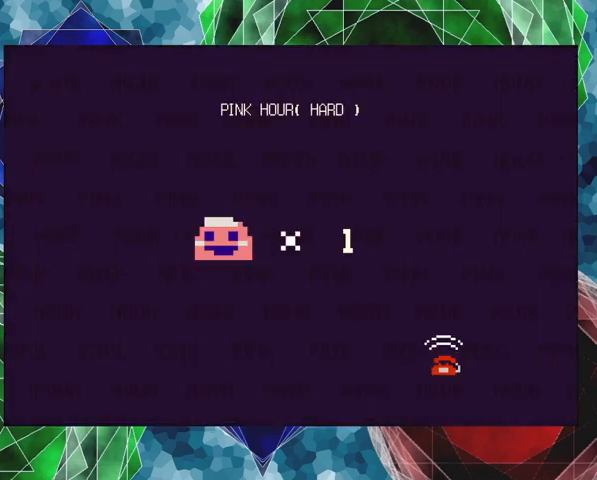
{"buttons": [], "left_stick": "center", "events": [[333, "B", "down"], [500, "B", "up"]]}
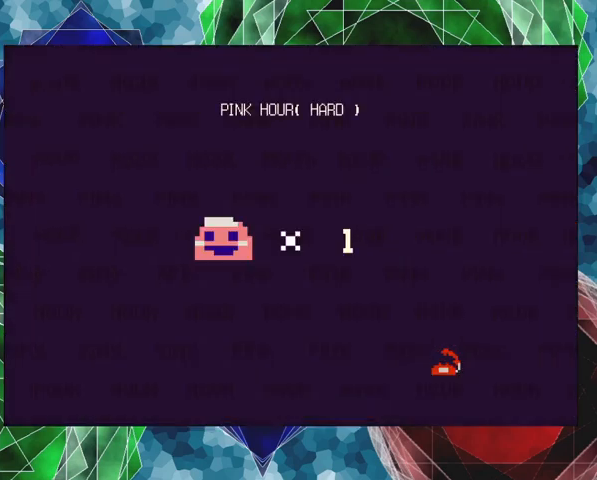
{"buttons": [], "left_stick": "center", "events": []}
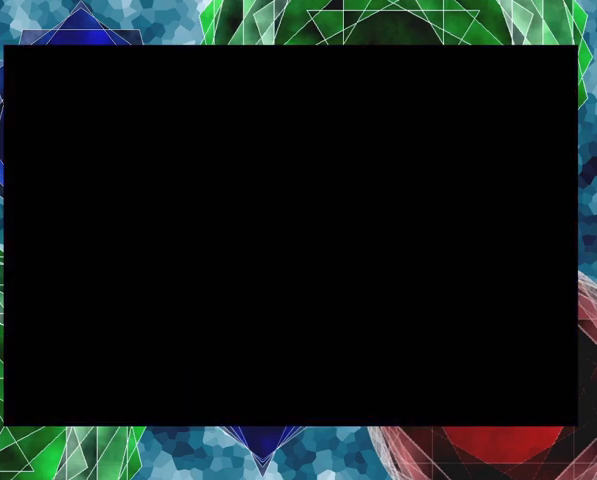
{"buttons": ["DPAD_RIGHT"], "left_stick": "center", "events": [[433, "DPAD_RIGHT", "down"]]}
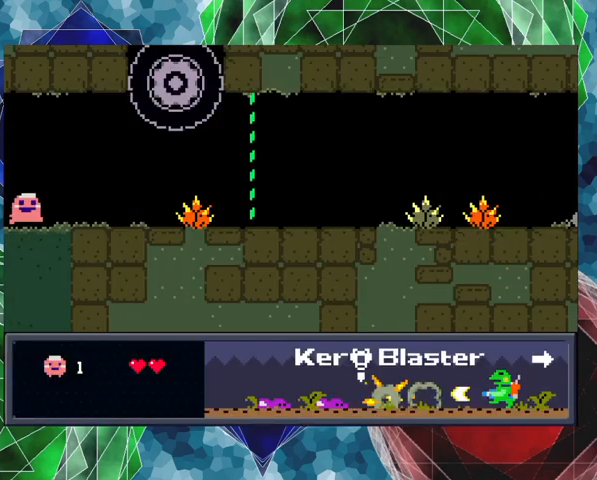
{"buttons": ["Y", "DPAD_RIGHT"], "left_stick": "center", "events": [[367, "Y", "down"]]}
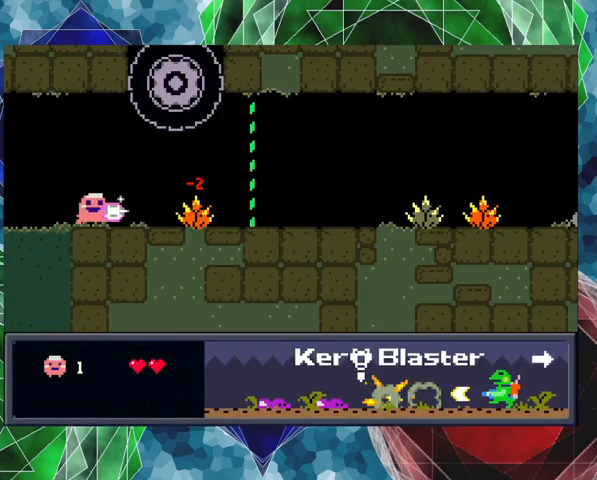
{"buttons": ["Y", "DPAD_RIGHT"], "left_stick": "center", "events": []}
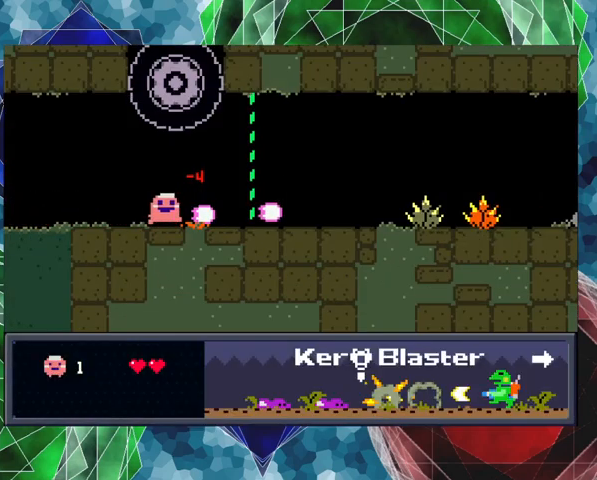
{"buttons": ["Y", "DPAD_RIGHT"], "left_stick": "center", "events": []}
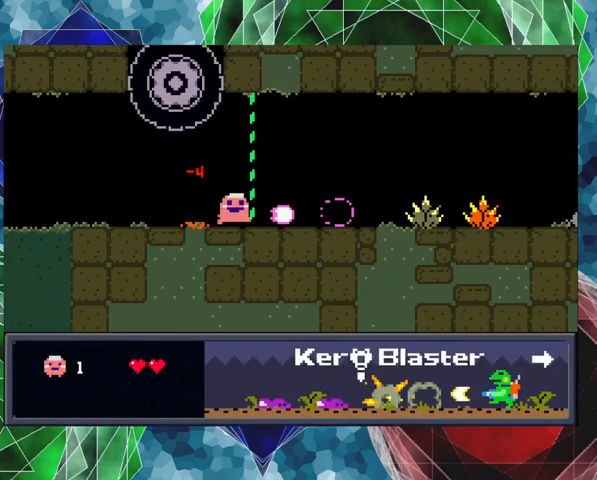
{"buttons": ["Y", "DPAD_RIGHT"], "left_stick": "center", "events": []}